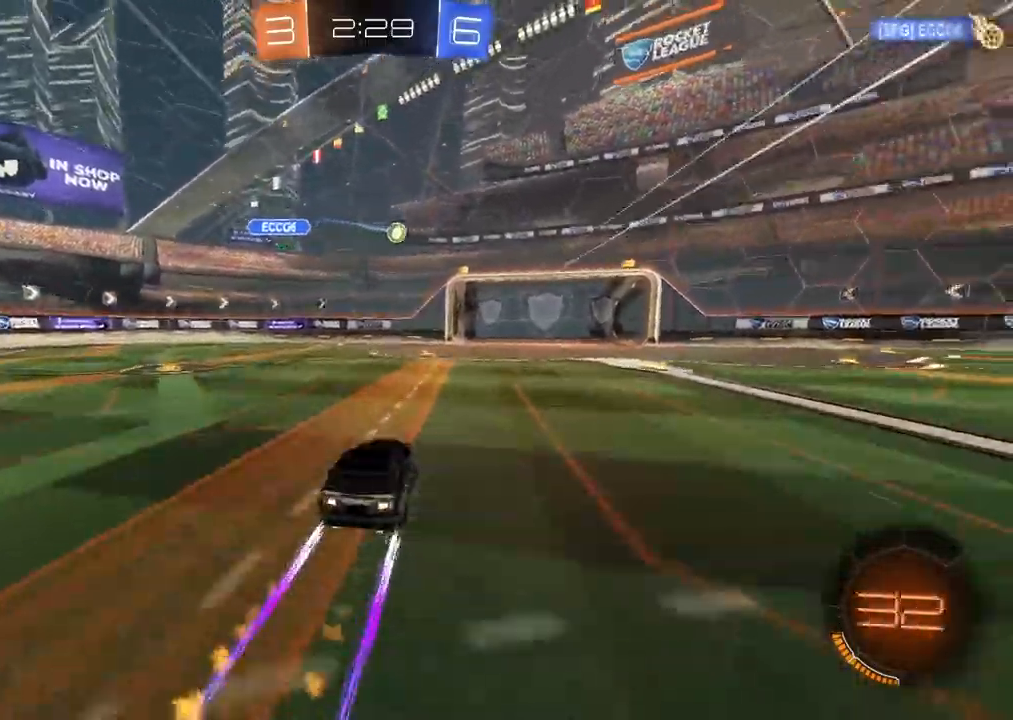
Gameplay with a controller (PlayStation layout); each line is a JSON object with the inputs held at the frame after it (dt_ms = milliseconds from this image to that frame). "events" lists button and stick changes between this image and that frame as [ms after this image, input, new state], when the widget could be followed in between.
{"dt_ms": 500, "buttons": ["R2"], "left_stick": "center", "right_stick": "center", "events": [[17, "CIRCLE", "up"], [50, "left_stick", "right"], [250, "left_stick", "center"]]}
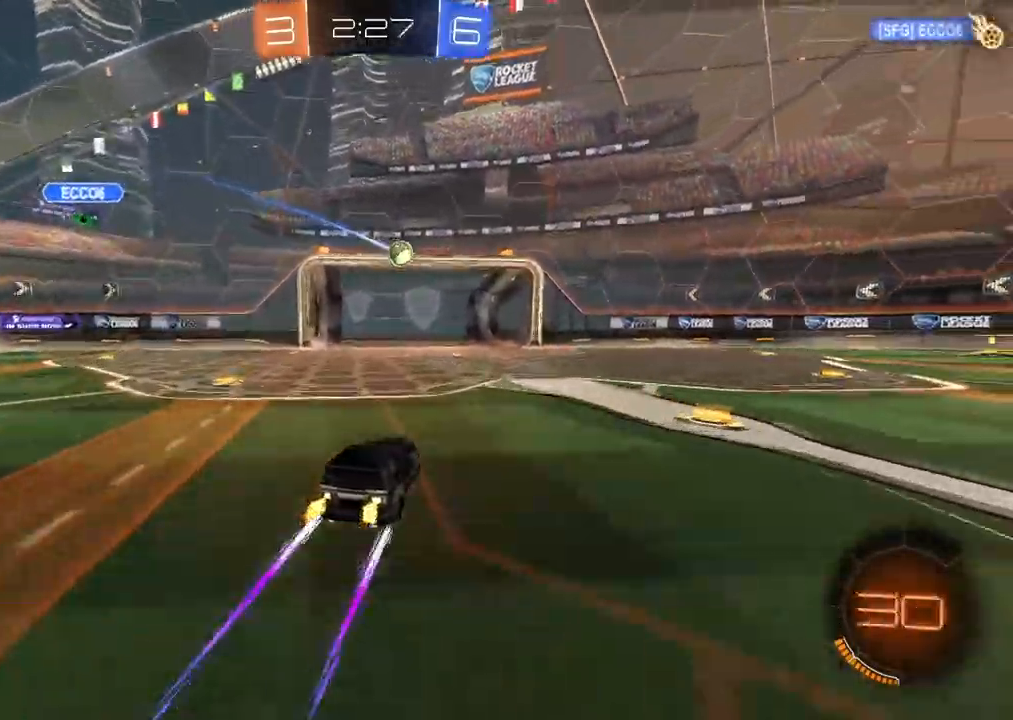
{"dt_ms": 500, "buttons": ["R2"], "left_stick": "center", "right_stick": "center", "events": [[17, "left_stick", "right"], [133, "left_stick", "center"]]}
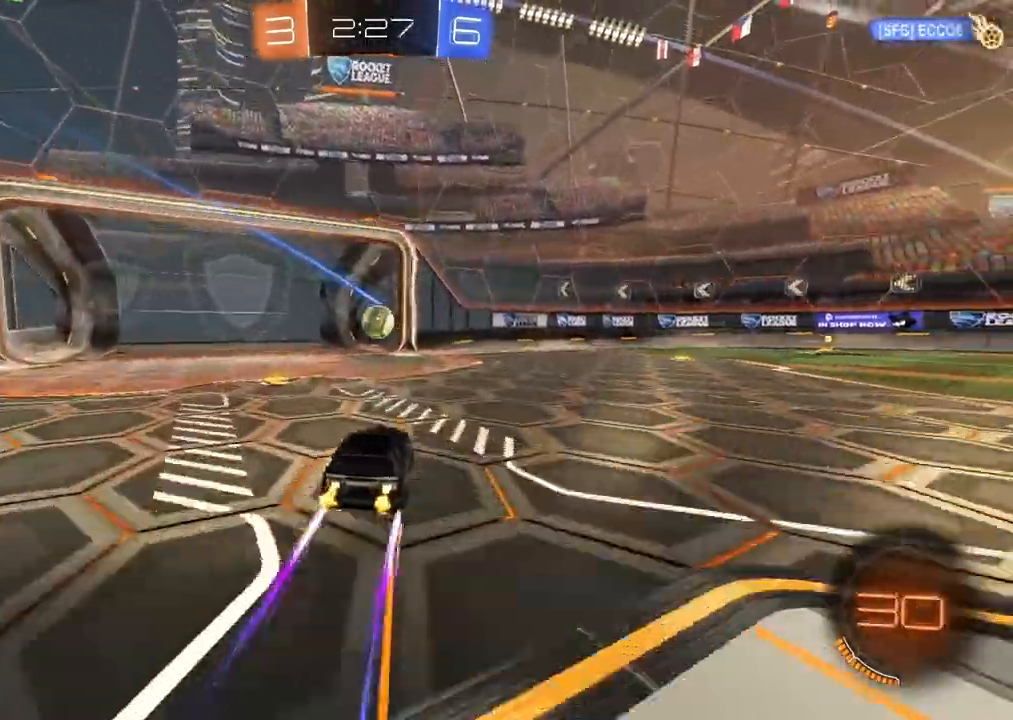
{"dt_ms": 500, "buttons": [], "left_stick": "left", "right_stick": "center", "events": [[117, "R2", "up"], [133, "left_stick", "left"], [267, "L1", "down"], [433, "L1", "up"]]}
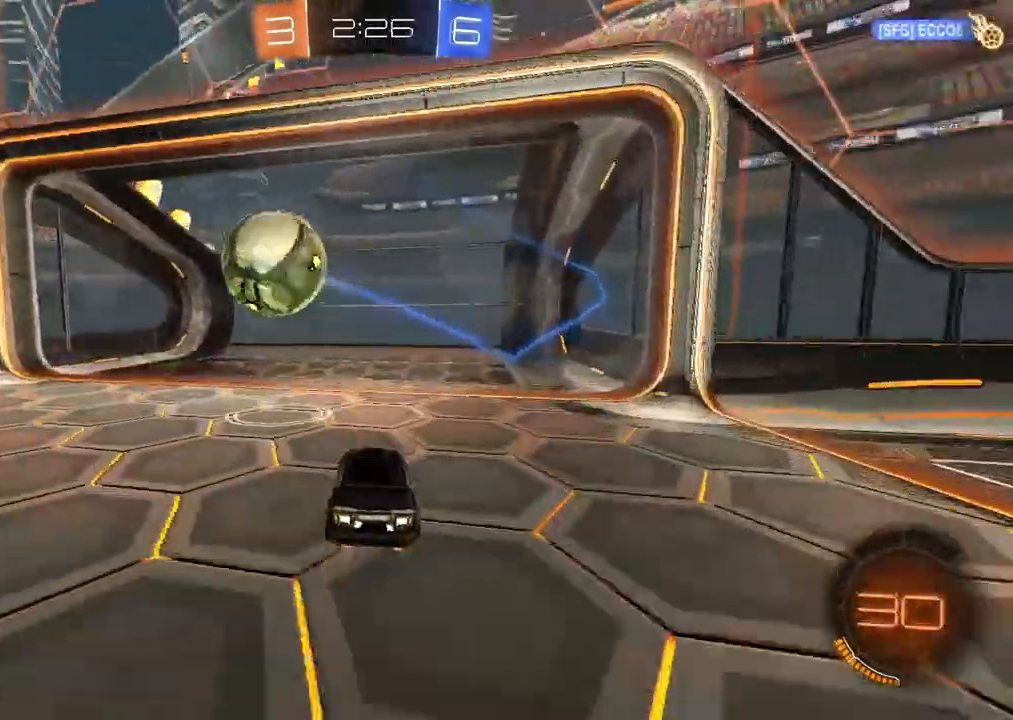
{"dt_ms": 500, "buttons": ["CIRCLE", "R2"], "left_stick": "left", "right_stick": "center", "events": [[117, "R2", "down"], [433, "CIRCLE", "down"]]}
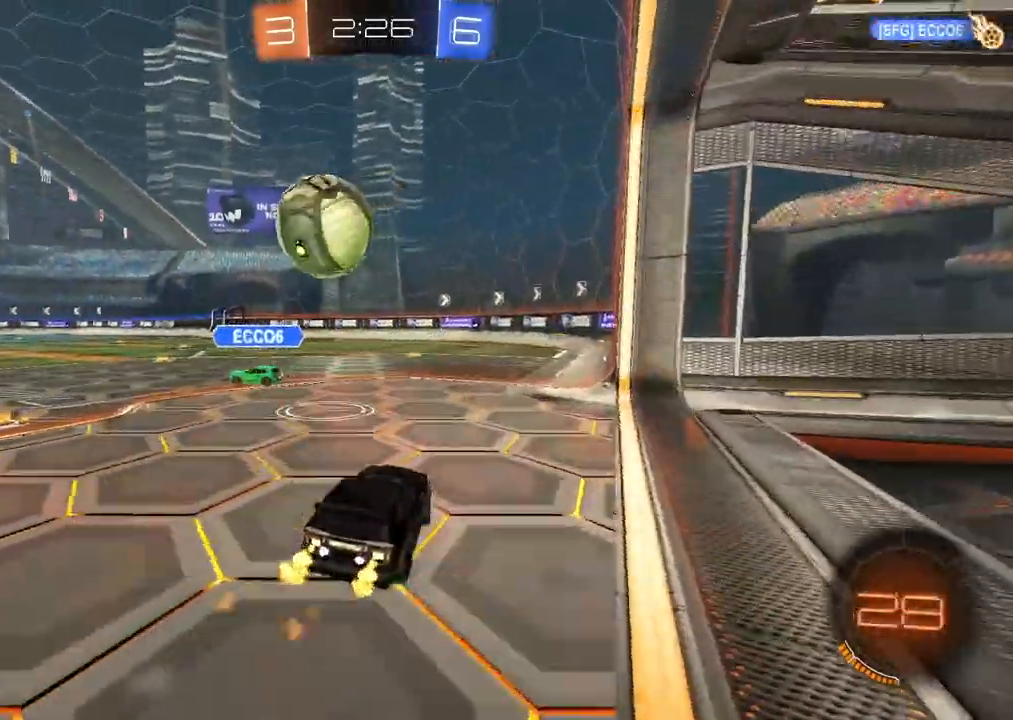
{"dt_ms": 1000, "buttons": [], "left_stick": "center", "right_stick": "center", "events": [[133, "left_stick", "center"], [567, "CIRCLE", "up"], [650, "L2", "down"], [667, "CIRCLE", "down"], [667, "left_stick", "up-right"], [767, "L2", "up"], [833, "left_stick", "center"], [900, "CIRCLE", "up"], [900, "R2", "up"], [917, "left_stick", "right"], [967, "left_stick", "center"]]}
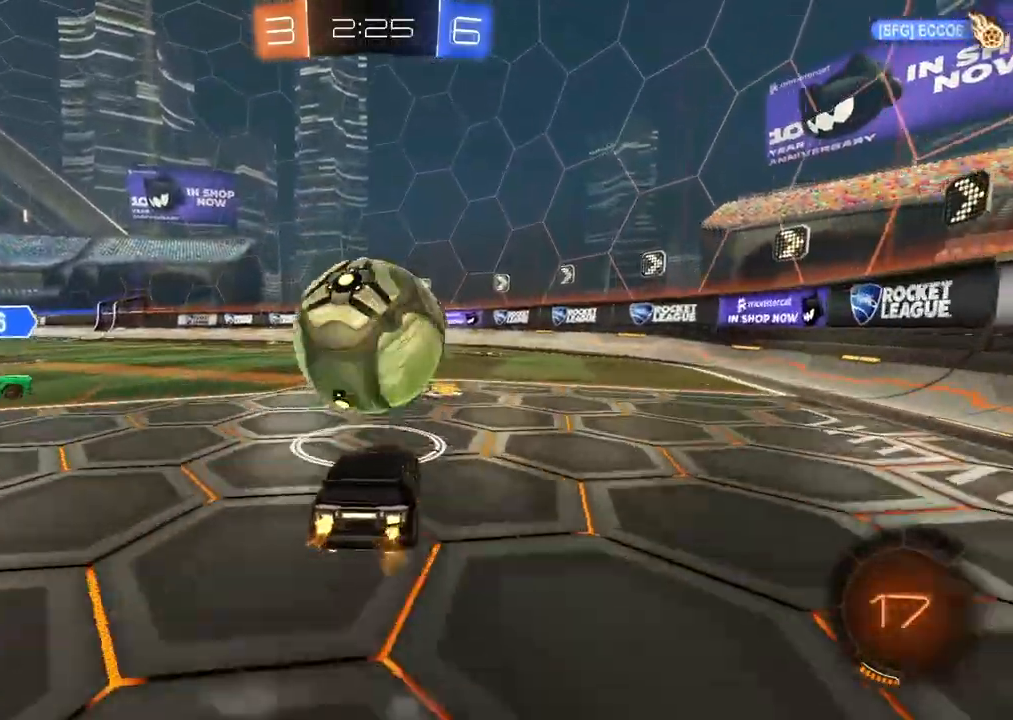
{"dt_ms": 500, "buttons": [], "left_stick": "center", "right_stick": "center", "events": [[83, "R2", "down"], [150, "R2", "up"], [267, "CIRCLE", "down"], [350, "CIRCLE", "up"]]}
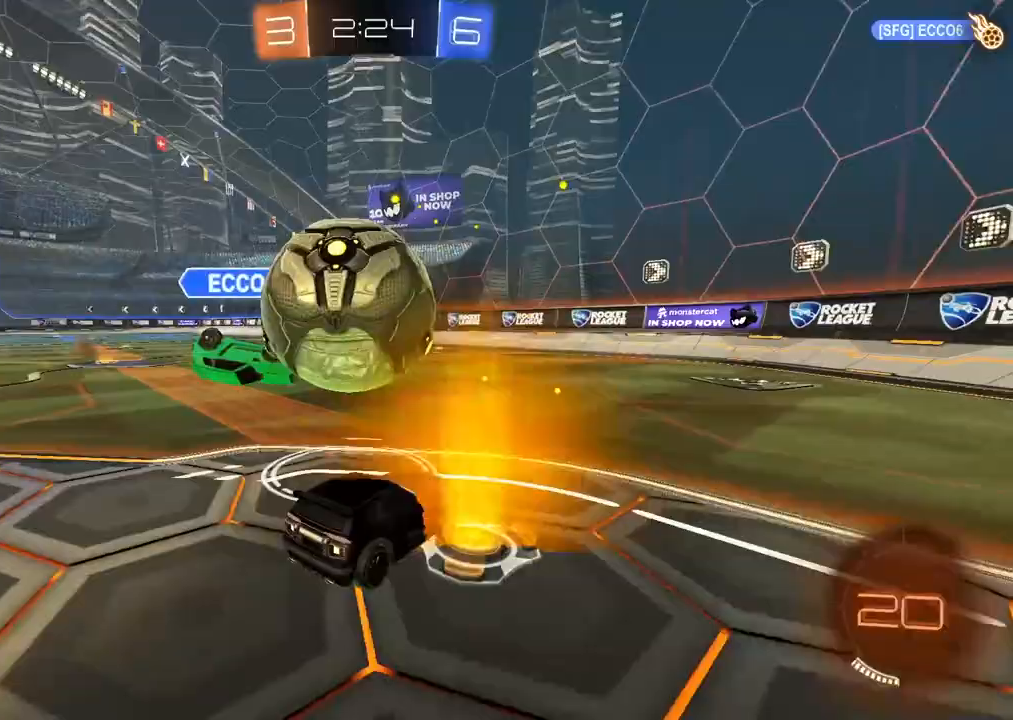
{"dt_ms": 500, "buttons": ["R2"], "left_stick": "center", "right_stick": "center", "events": [[200, "R2", "down"]]}
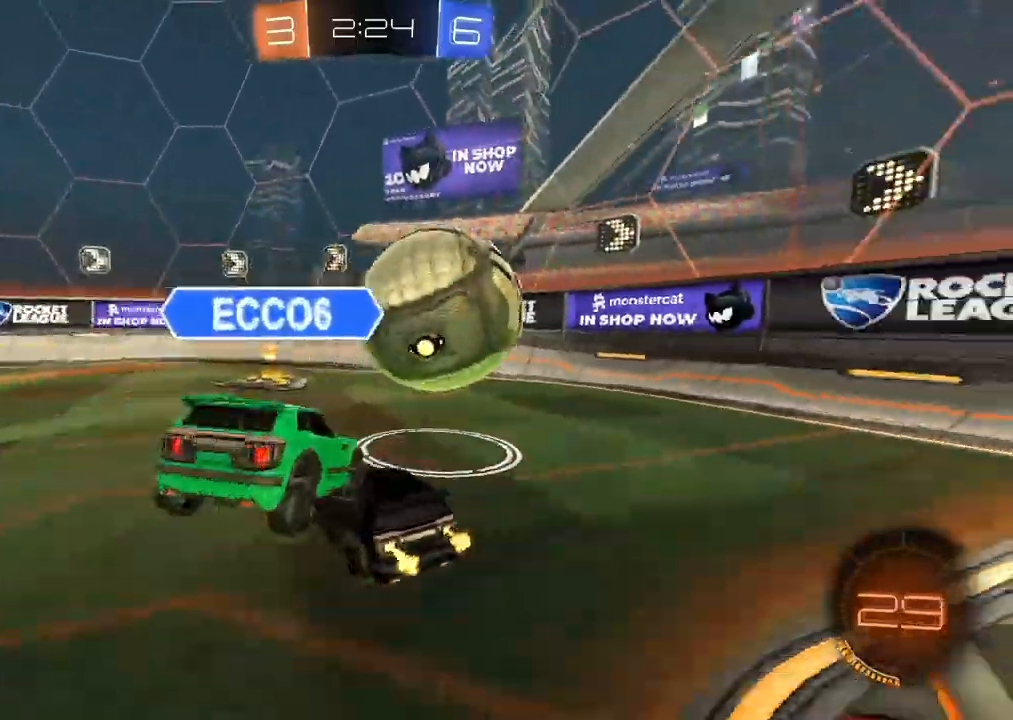
{"dt_ms": 500, "buttons": [], "left_stick": "right", "right_stick": "center", "events": [[17, "left_stick", "left"], [67, "left_stick", "center"], [250, "left_stick", "right"], [267, "CIRCLE", "down"], [433, "CIRCLE", "up"], [483, "R2", "up"]]}
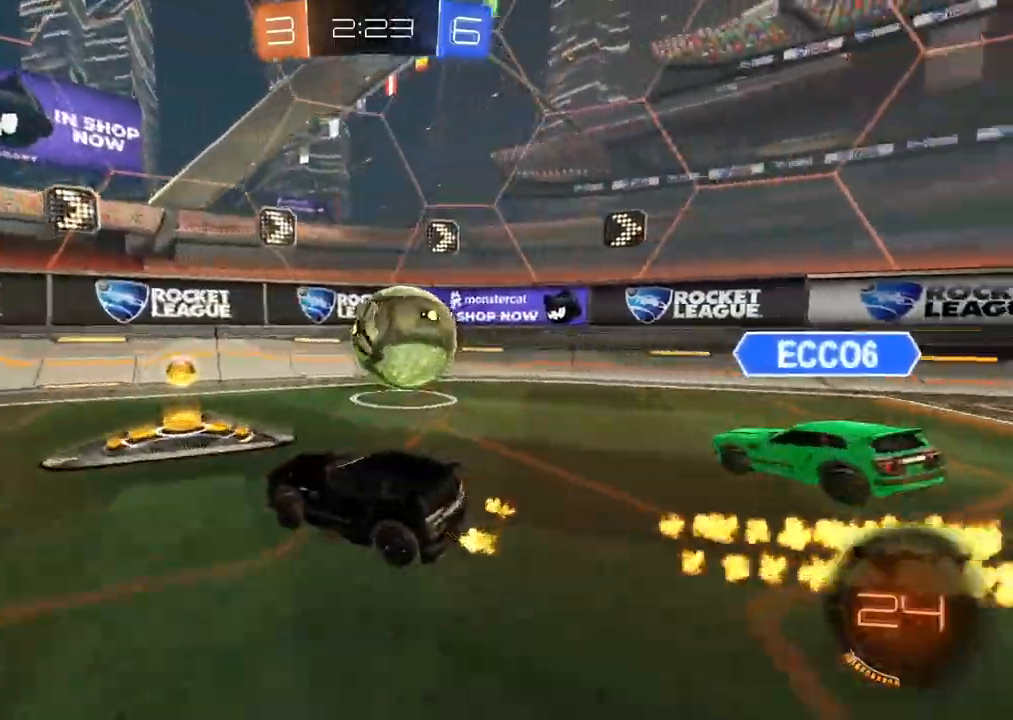
{"dt_ms": 500, "buttons": ["R2"], "left_stick": "center", "right_stick": "center", "events": [[17, "L1", "down"], [150, "L1", "up"], [300, "R2", "down"], [383, "left_stick", "center"]]}
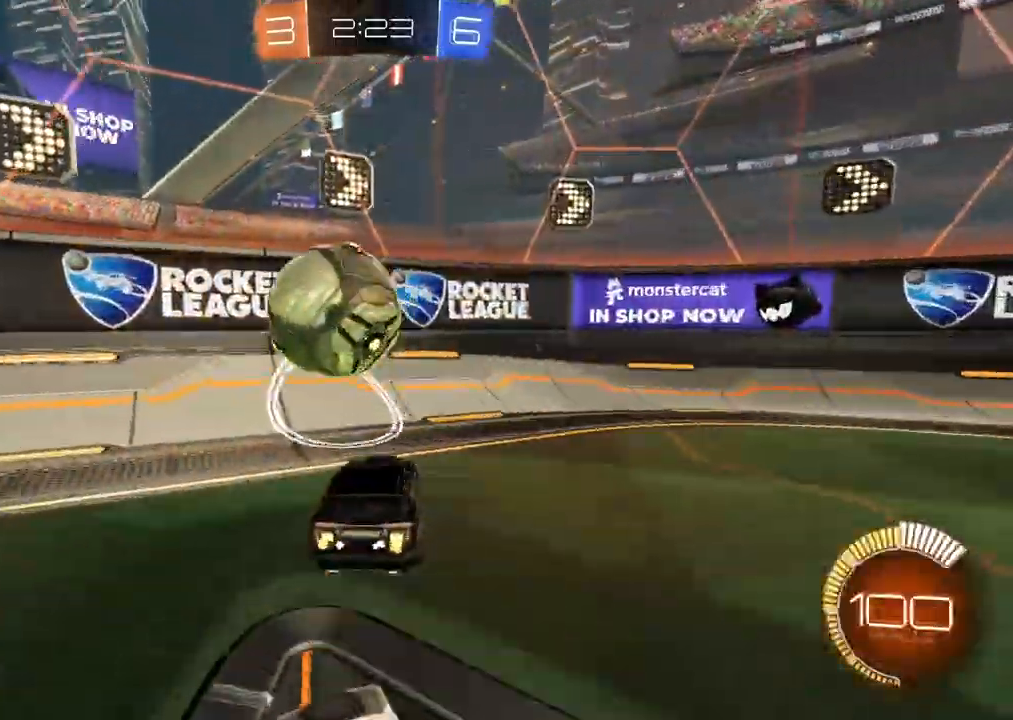
{"dt_ms": 500, "buttons": ["R2"], "left_stick": "left", "right_stick": "center", "events": [[17, "left_stick", "left"]]}
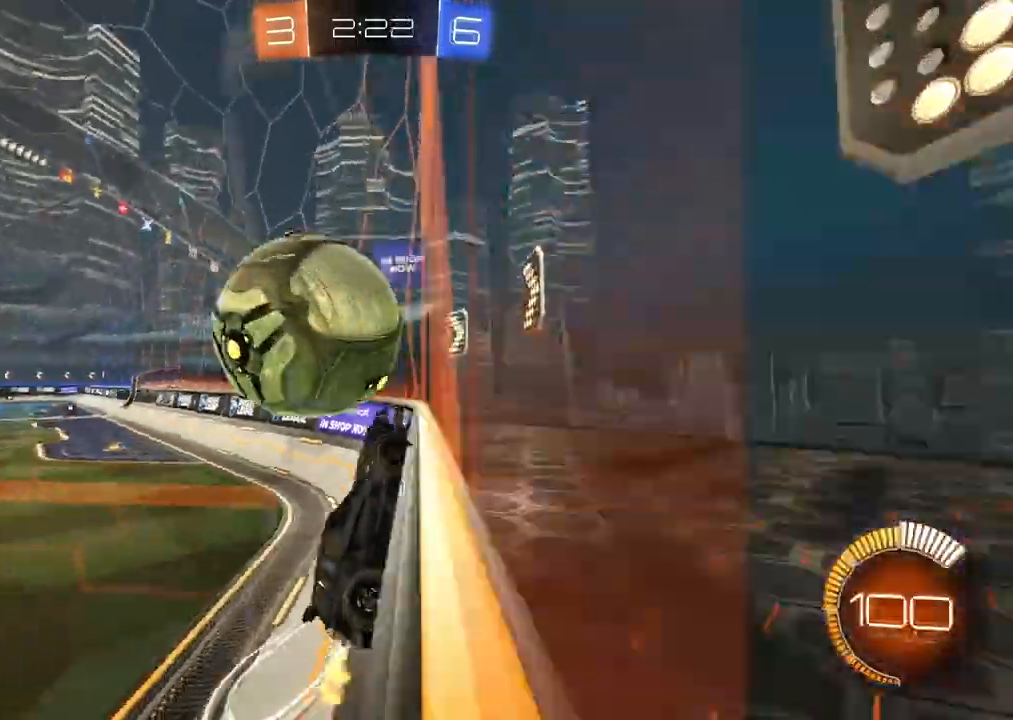
{"dt_ms": 500, "buttons": ["R2"], "left_stick": "left", "right_stick": "center", "events": [[67, "left_stick", "center"], [233, "left_stick", "left"], [283, "left_stick", "center"], [350, "left_stick", "left"]]}
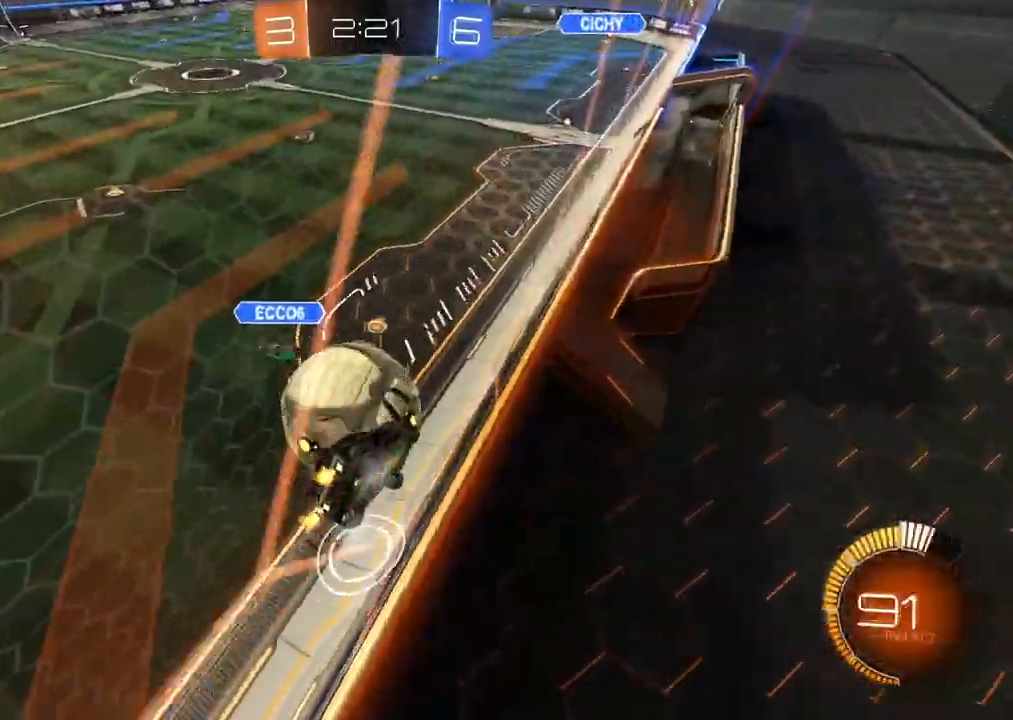
{"dt_ms": 500, "buttons": [], "left_stick": "right", "right_stick": "center", "events": [[267, "left_stick", "center"], [333, "R2", "up"], [417, "left_stick", "right"]]}
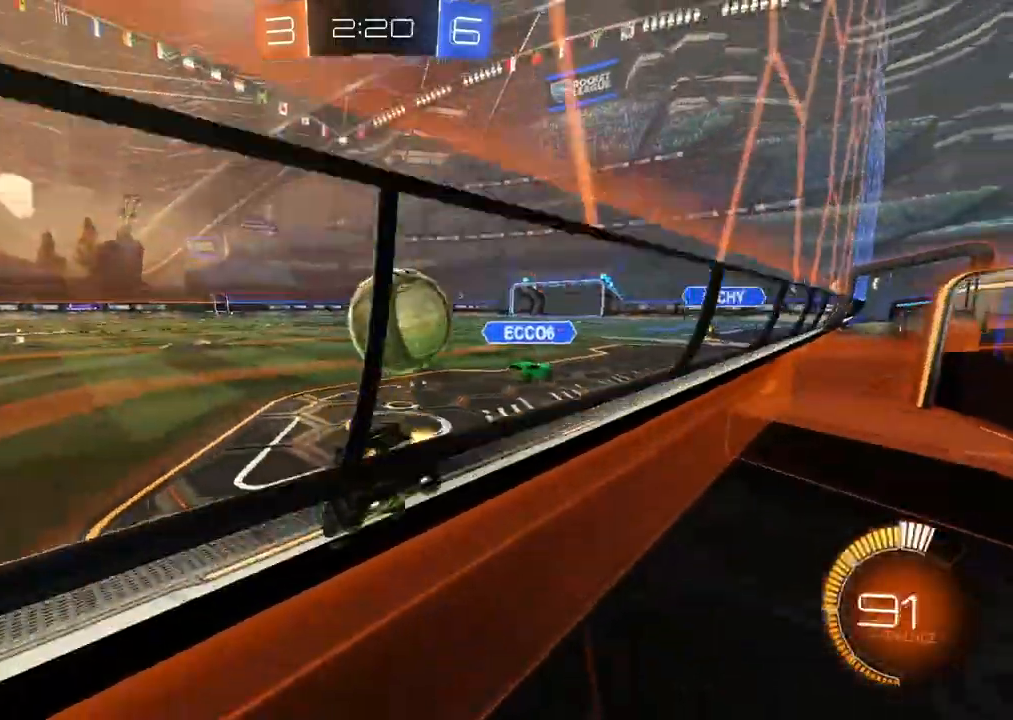
{"dt_ms": 500, "buttons": [], "left_stick": "center", "right_stick": "center", "events": [[383, "left_stick", "center"]]}
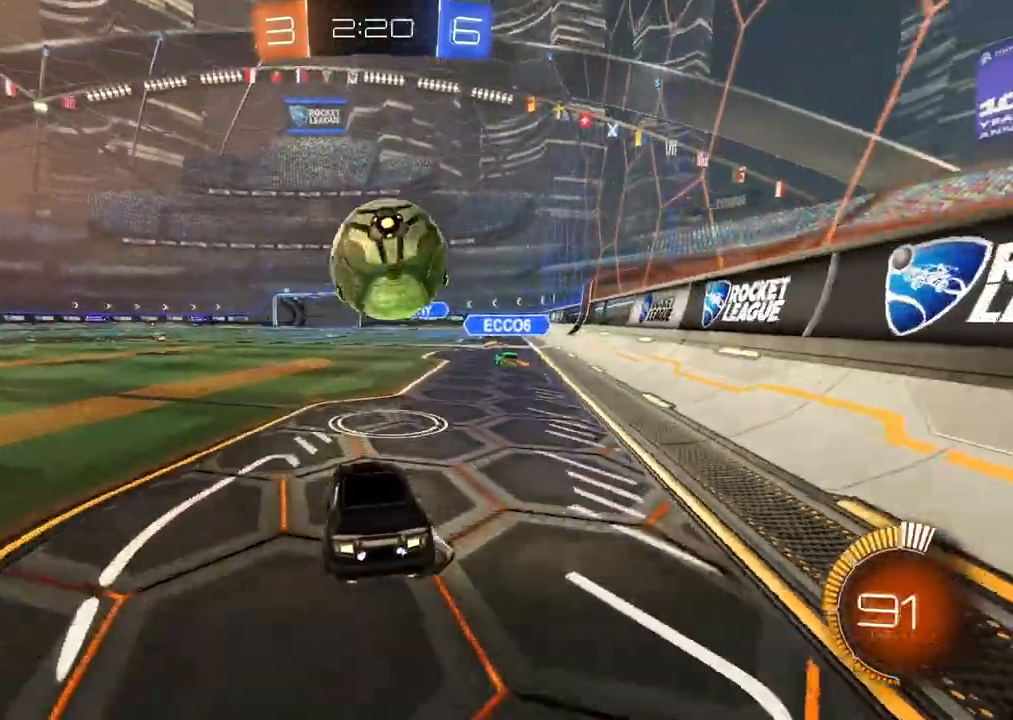
{"dt_ms": 500, "buttons": ["R2"], "left_stick": "center", "right_stick": "center", "events": [[150, "R2", "down"]]}
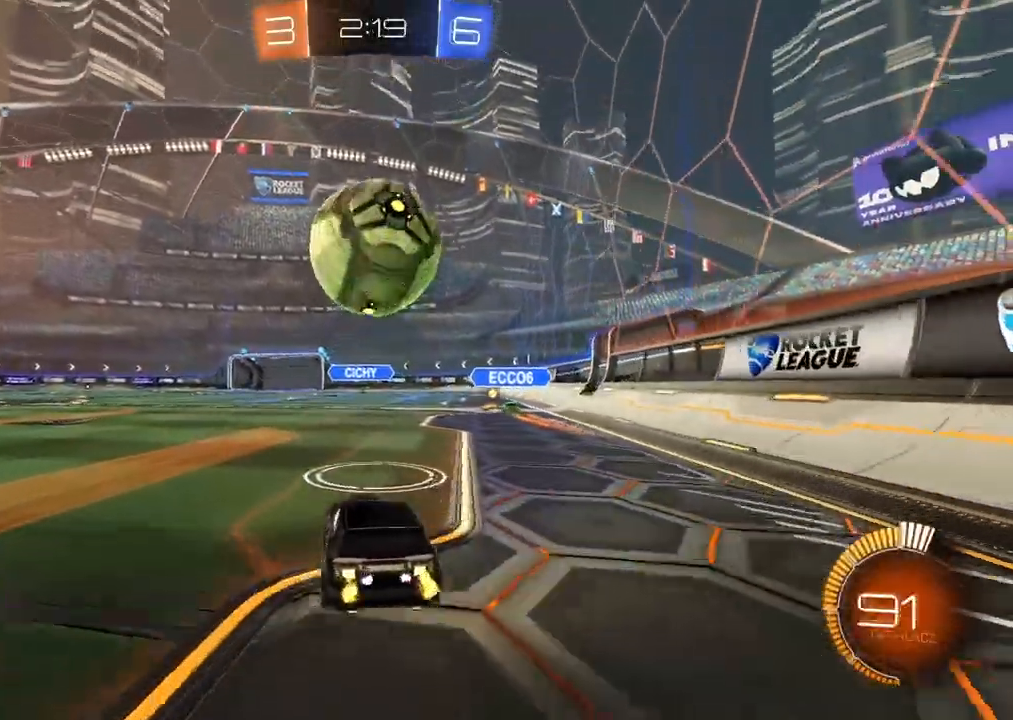
{"dt_ms": 500, "buttons": ["R2"], "left_stick": "center", "right_stick": "center", "events": [[67, "TRIANGLE", "down"], [117, "TRIANGLE", "up"], [300, "R2", "up"], [383, "R2", "down"]]}